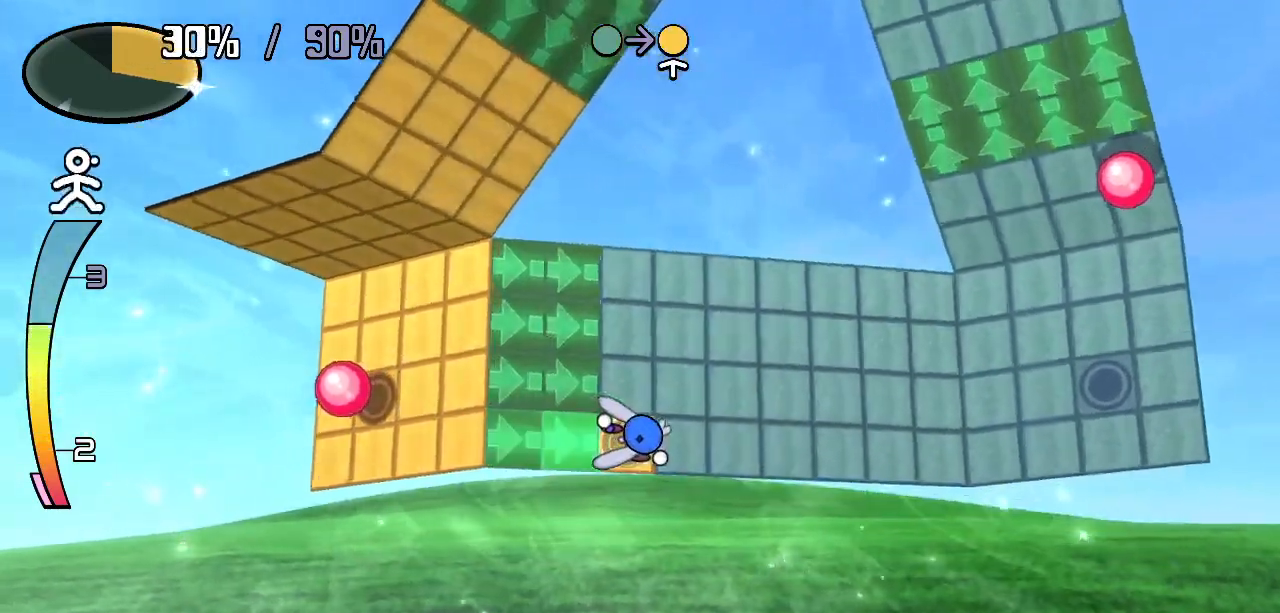
Gameplay with keyboard; each line is a JSON object with the keys held at the frame after it. "events" lists presses ("down") and releases ("up") of "c", "down", "left", "right", "up", "x" and "z" between this image and that frame as [ms after this image, input, new state], when the widget could be followed in between. No other keys are recorded. Mouse input is not recorded.
{"keys": ["up"], "events": [[17, "up", "down"]]}
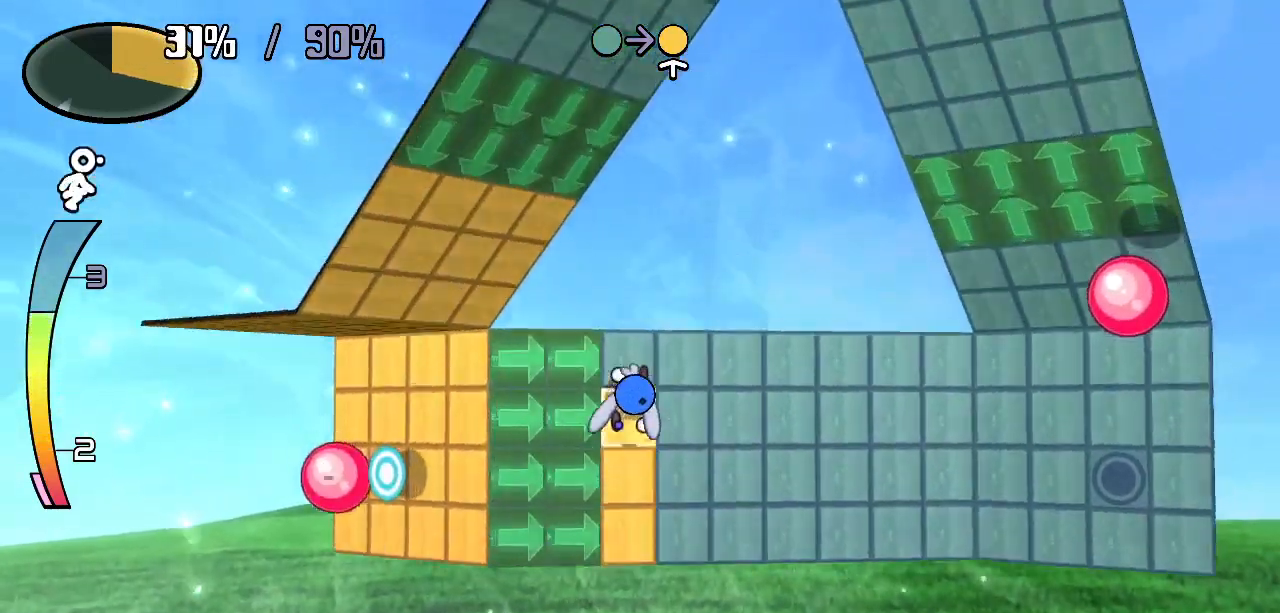
{"keys": ["down"], "events": [[83, "right", "down"], [133, "up", "up"], [233, "down", "down"], [283, "right", "up"]]}
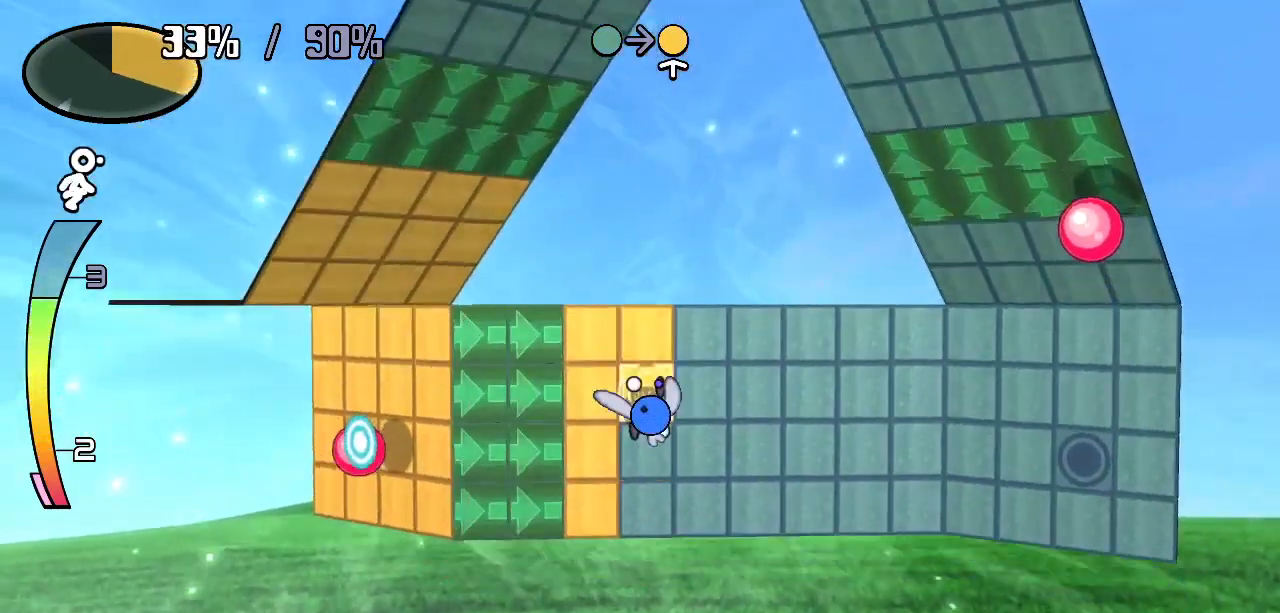
{"keys": ["right", "up"]}
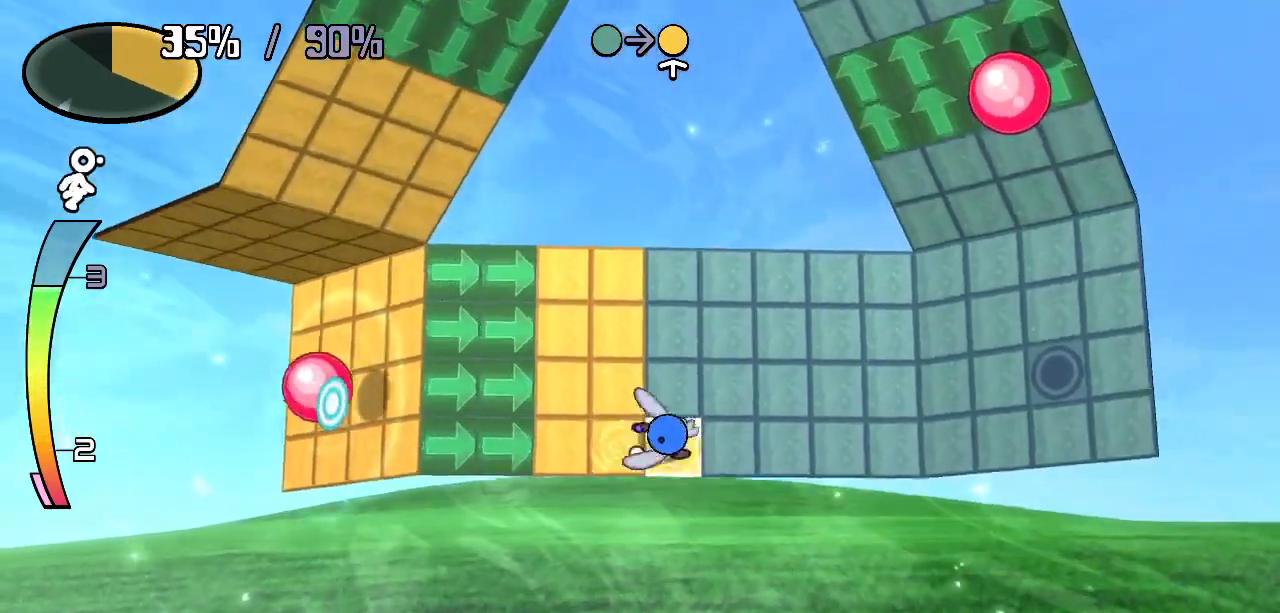
{"keys": ["up"], "events": [[33, "right", "up"]]}
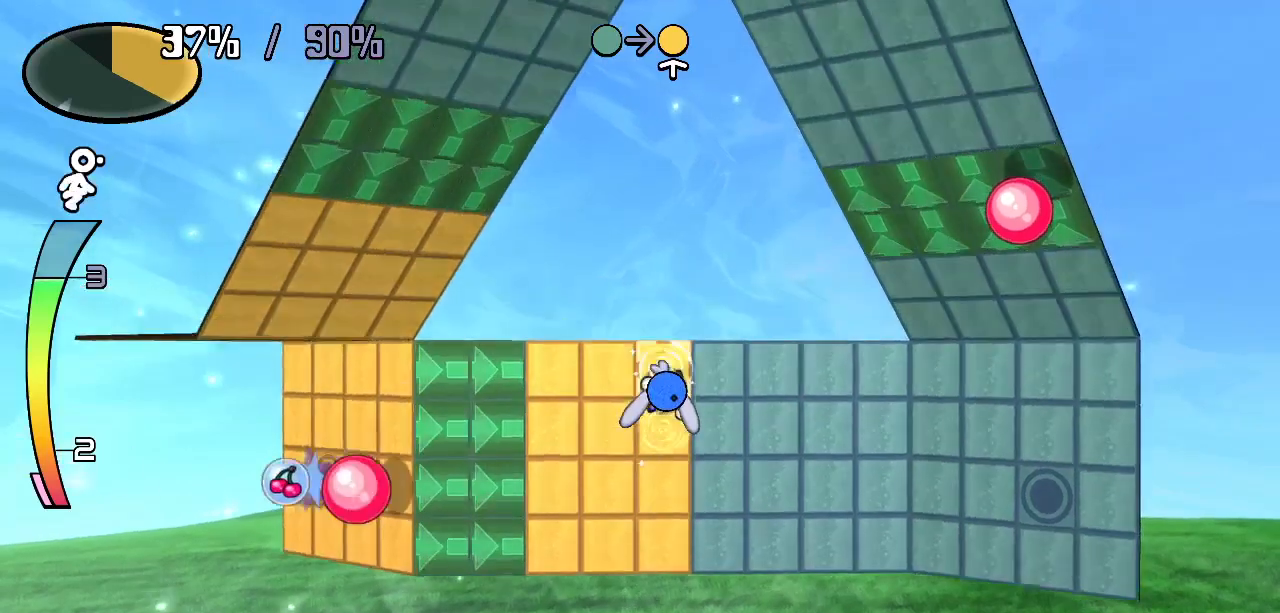
{"keys": ["down"]}
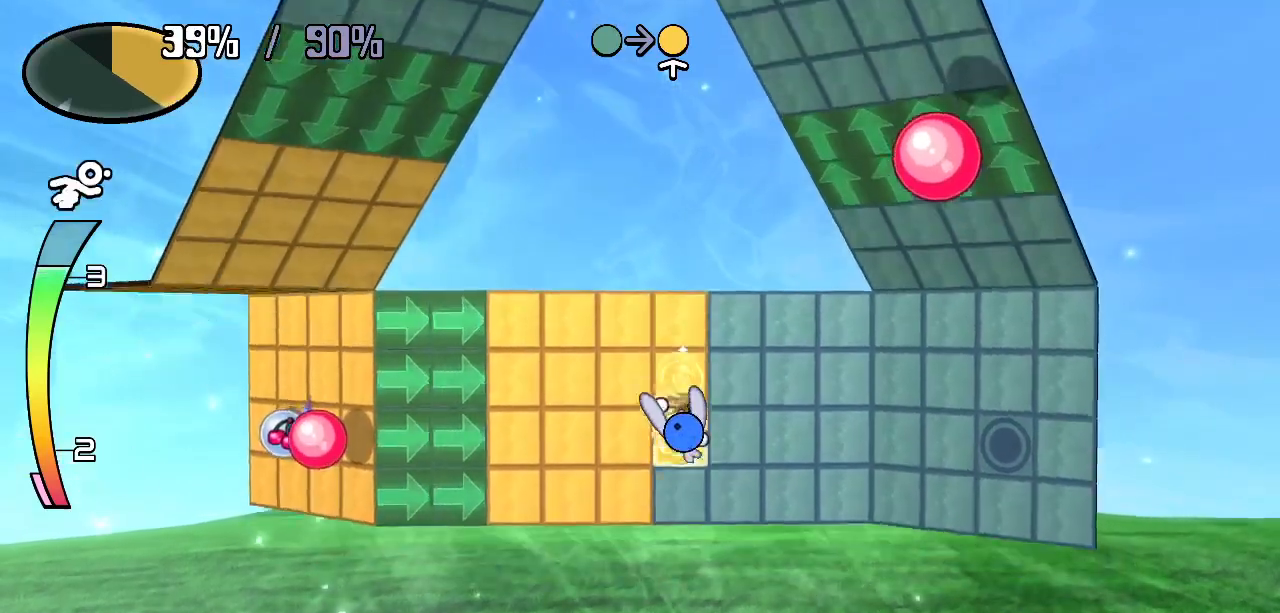
{"keys": ["up"], "events": [[250, "right", "down"], [300, "down", "up"], [433, "right", "up"], [433, "up", "down"]]}